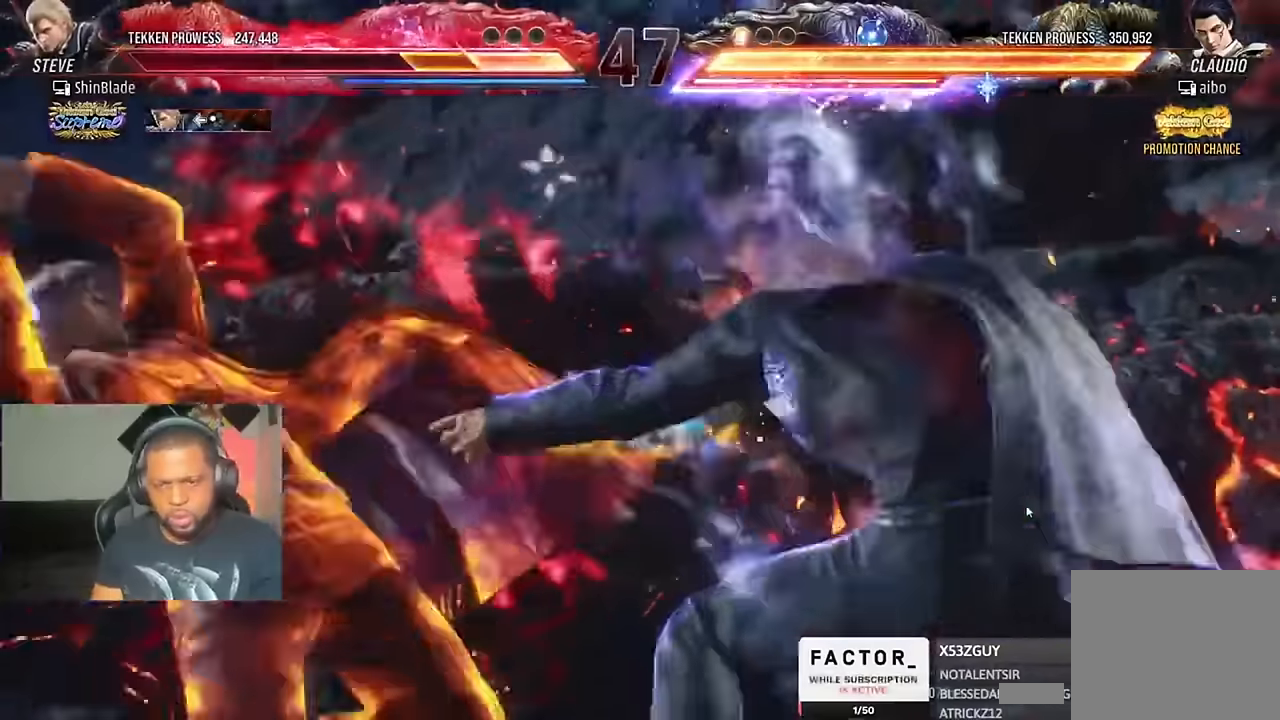
Gameplay with a controller (PlayStation layout); each line is a JSON object with the inputs held at the frame after it (dt_ms = milliseconds from this image to that frame). "events" lists button and stick changes between this image and that frame as [ms after this image, input, new state], when the widget could be followed in between. Not read: R1.
{"dt_ms": 500, "buttons": ["DPAD_LEFT"], "left_stick": "center", "right_stick": "center", "events": [[267, "CROSS", "down"], [367, "CROSS", "up"]]}
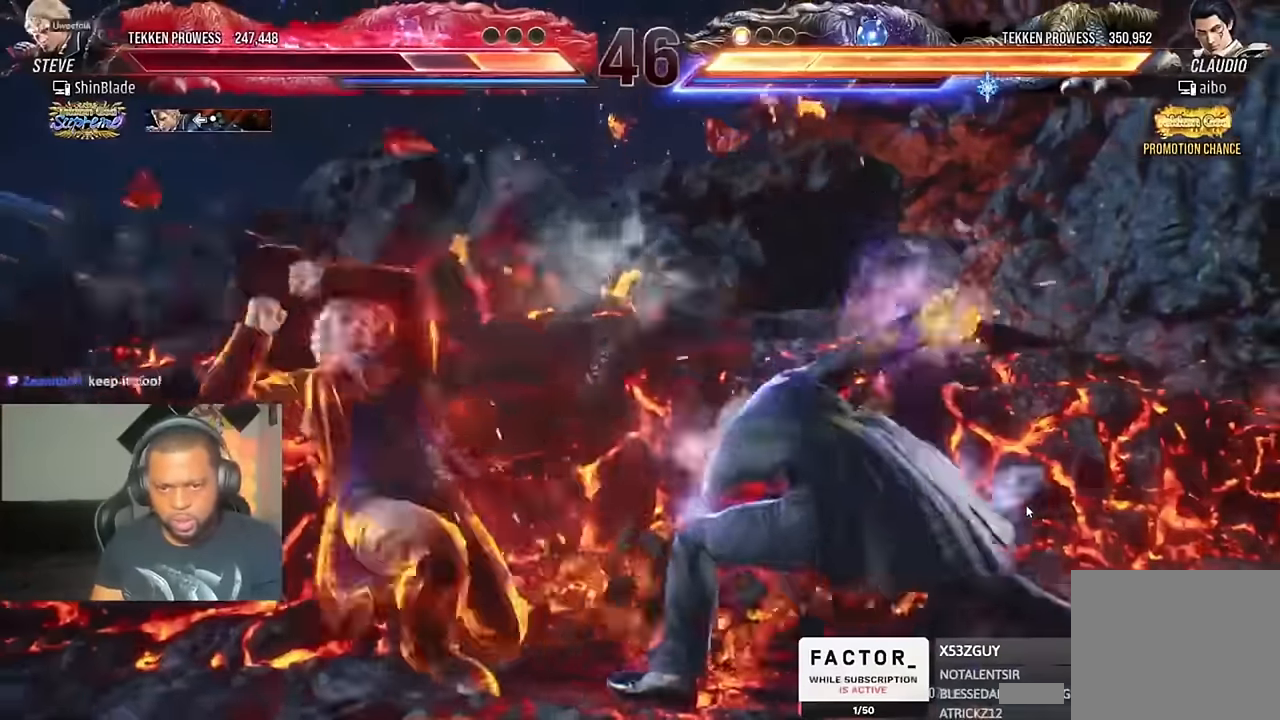
{"dt_ms": 500, "buttons": [], "left_stick": "center", "right_stick": "center", "events": [[100, "DPAD_LEFT", "up"]]}
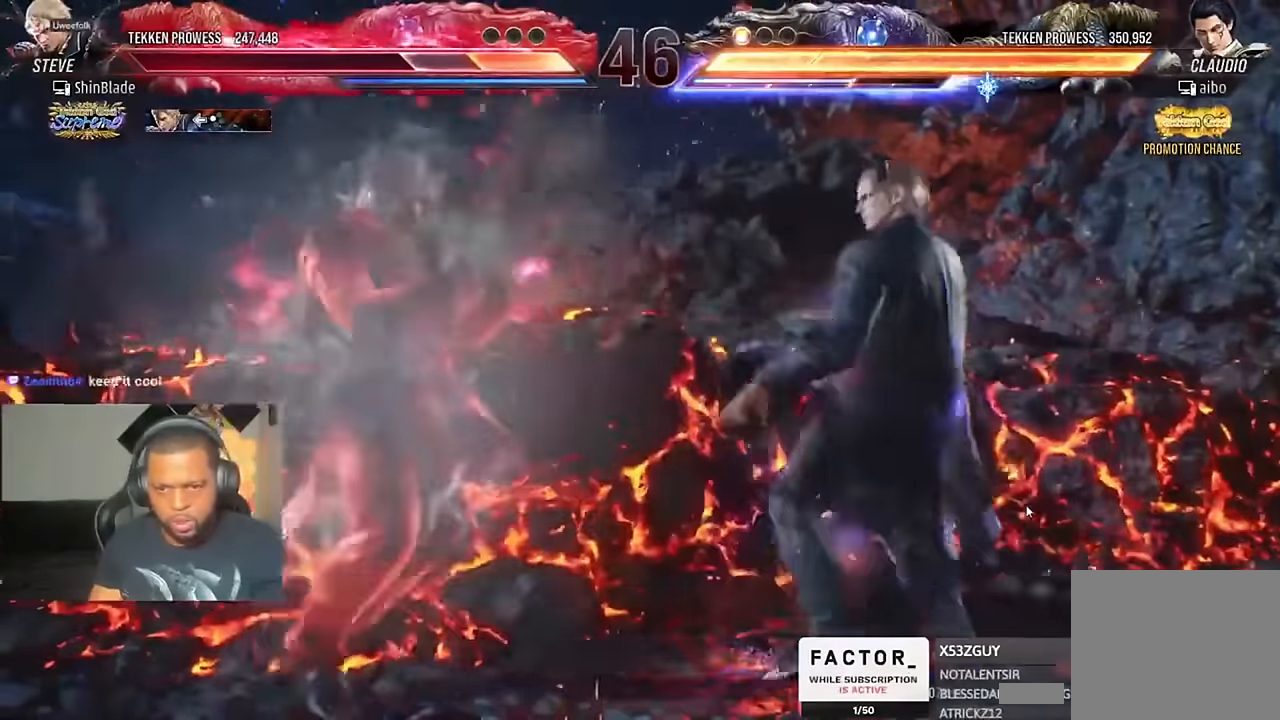
{"dt_ms": 1000, "buttons": ["TRIANGLE"], "left_stick": "center", "right_stick": "center"}
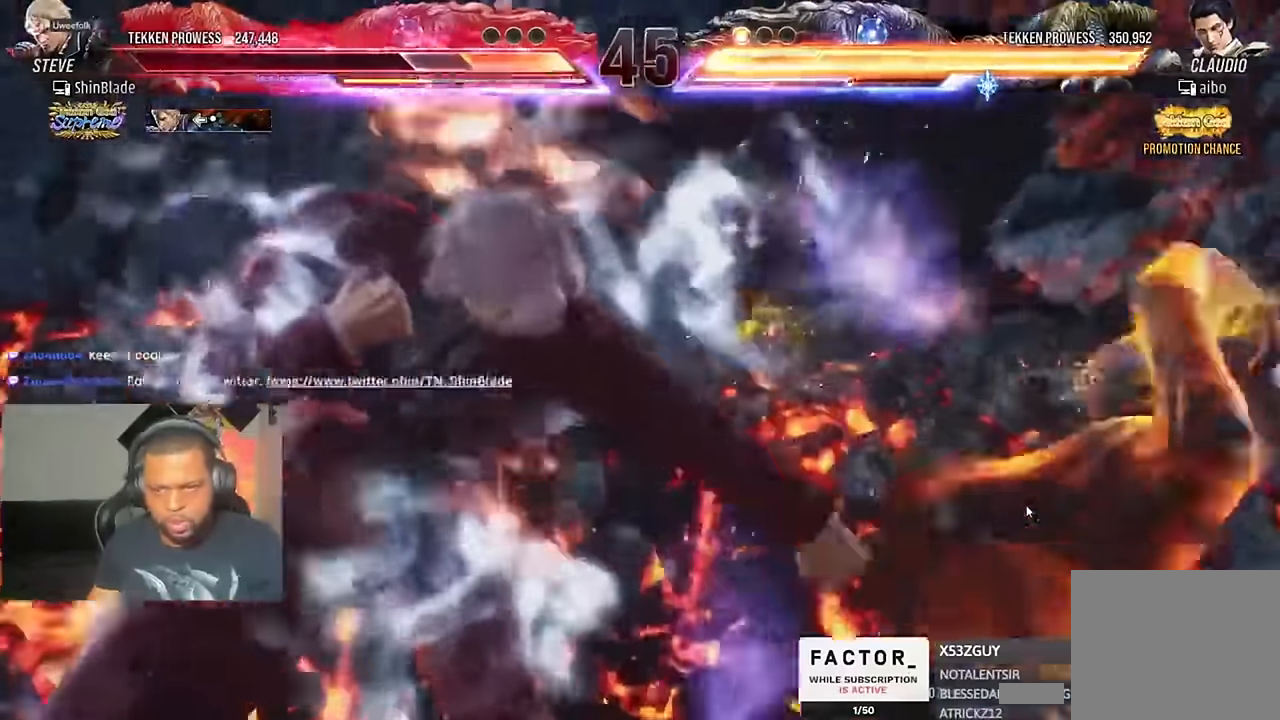
{"dt_ms": 500, "buttons": ["CIRCLE"], "left_stick": "center", "right_stick": "center"}
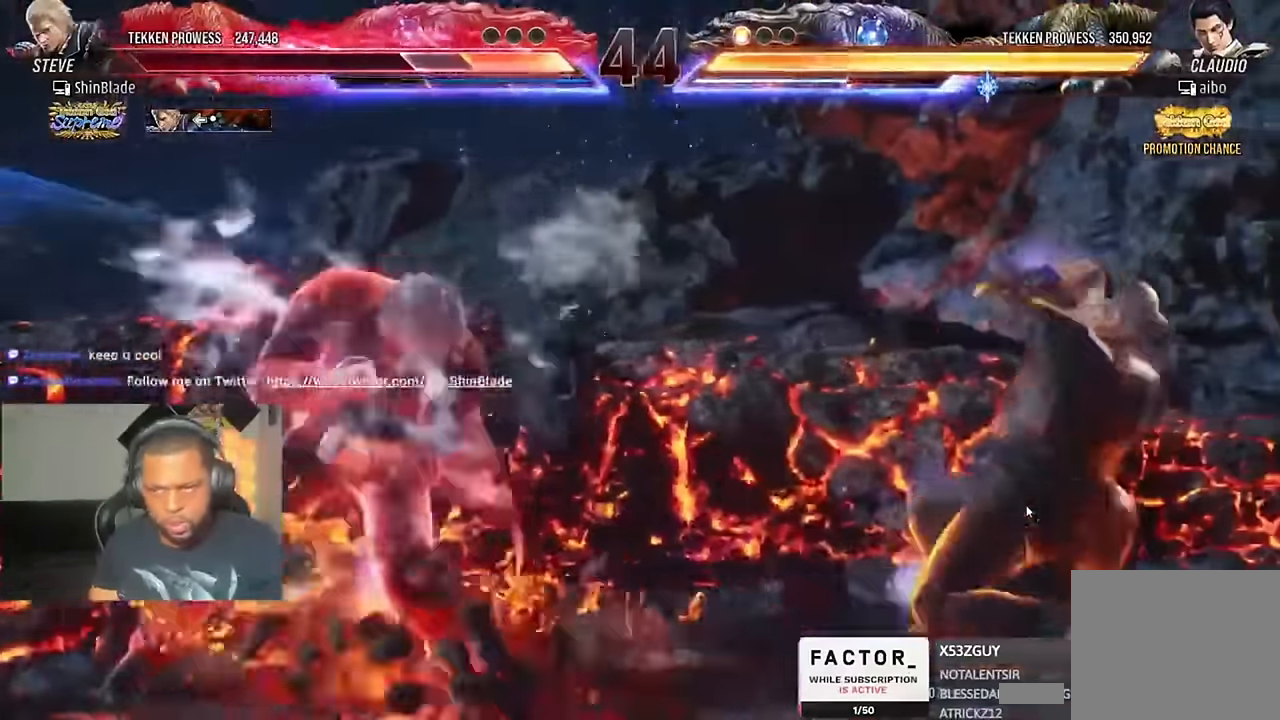
{"dt_ms": 500, "buttons": ["DPAD_DOWN"], "left_stick": "center", "right_stick": "center"}
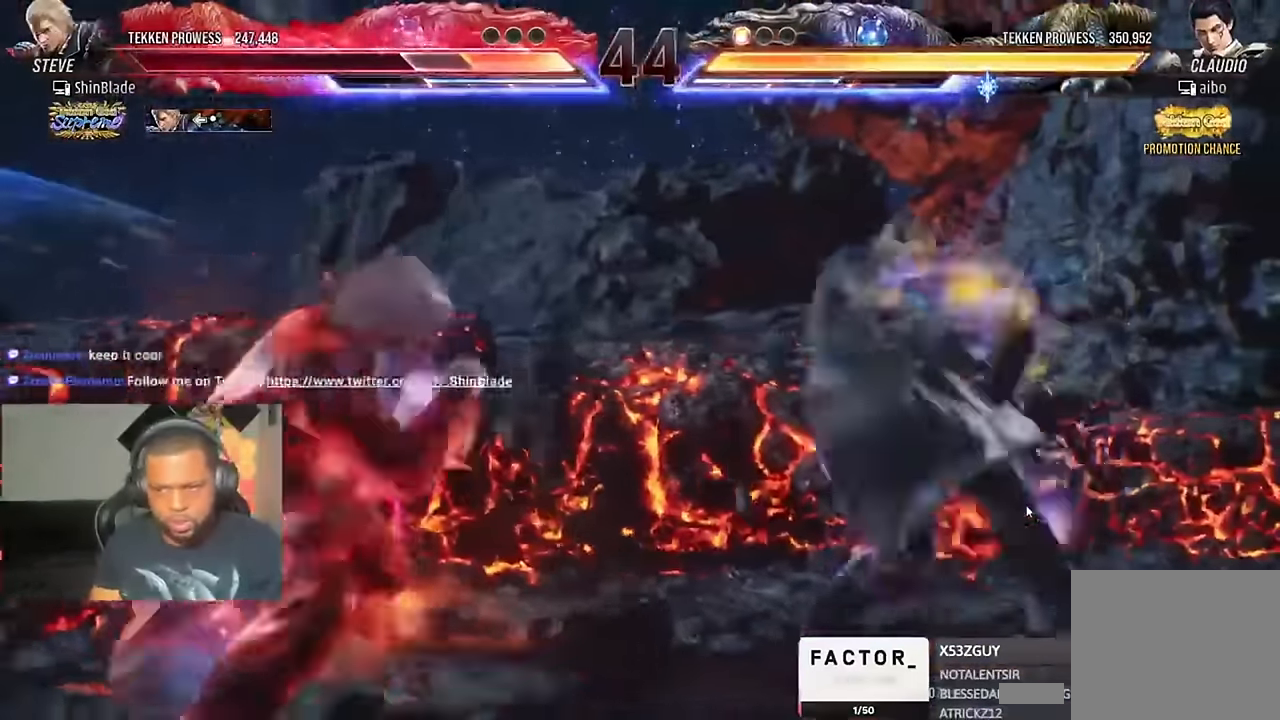
{"dt_ms": 500, "buttons": ["DPAD_LEFT"], "left_stick": "center", "right_stick": "center", "events": [[34, "DPAD_DOWN", "up"], [34, "DPAD_LEFT", "down"], [67, "DPAD_LEFT", "up"], [100, "TRIANGLE", "down"], [134, "DPAD_LEFT", "down"], [150, "TRIANGLE", "up"], [400, "DPAD_UP", "down"], [467, "DPAD_UP", "up"]]}
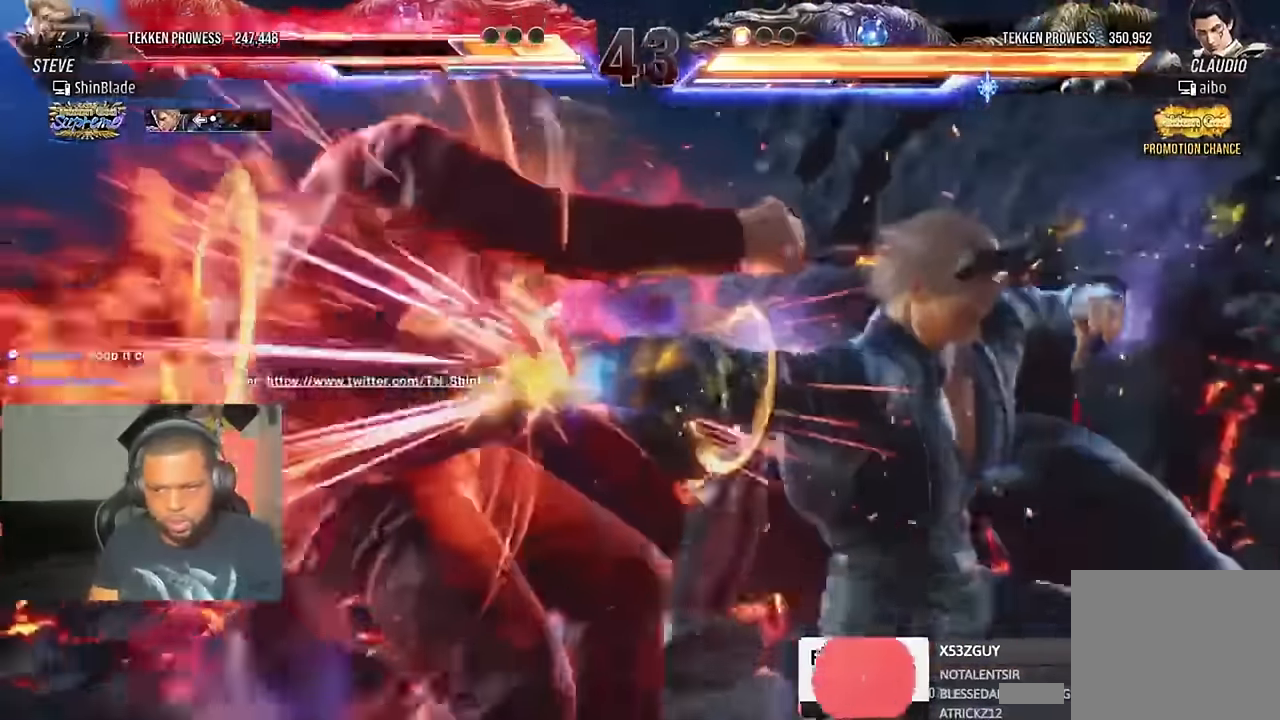
{"dt_ms": 500, "buttons": ["DPAD_LEFT"], "left_stick": "center", "right_stick": "center", "events": []}
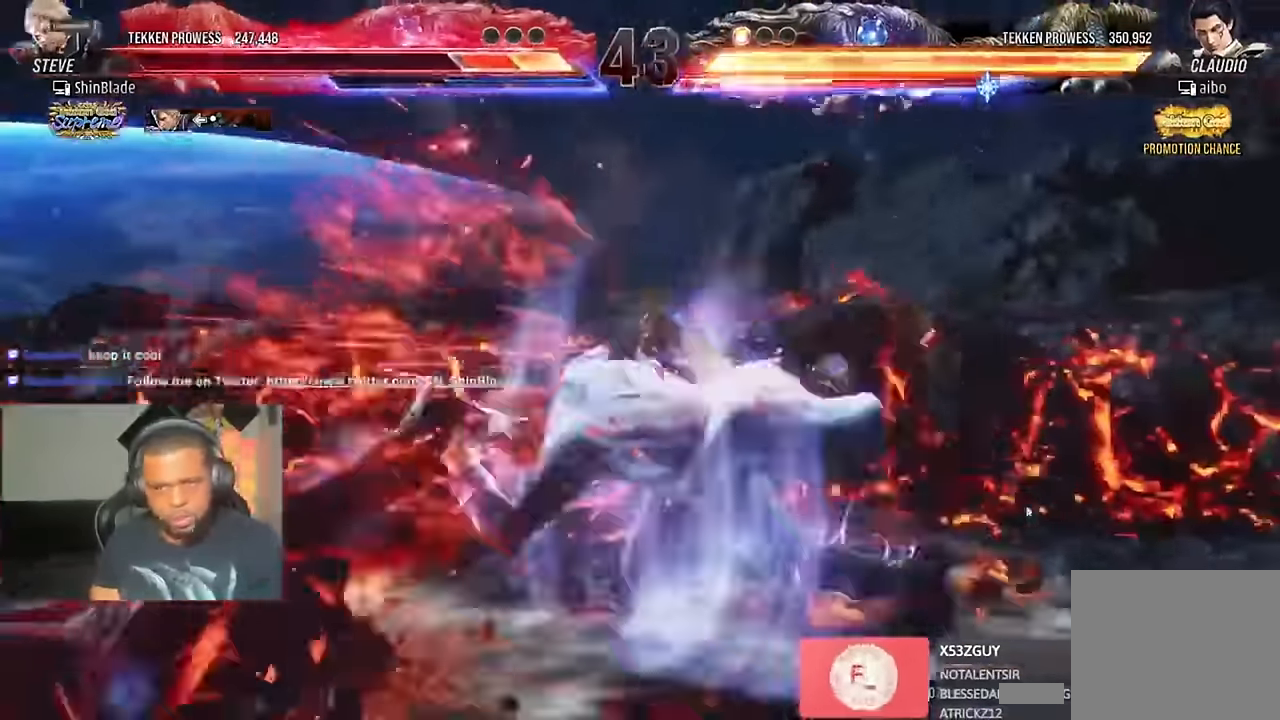
{"dt_ms": 500, "buttons": ["TRIANGLE"], "left_stick": "center", "right_stick": "center"}
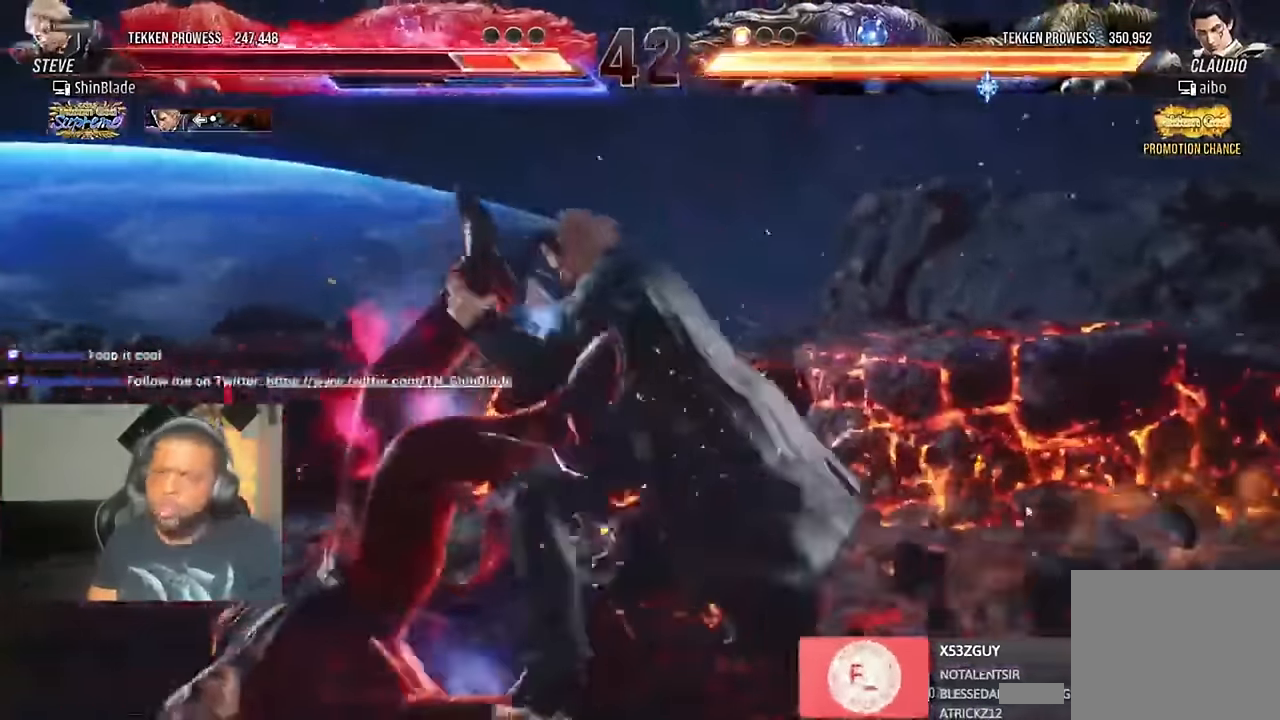
{"dt_ms": 500, "buttons": ["CROSS"], "left_stick": "center", "right_stick": "center"}
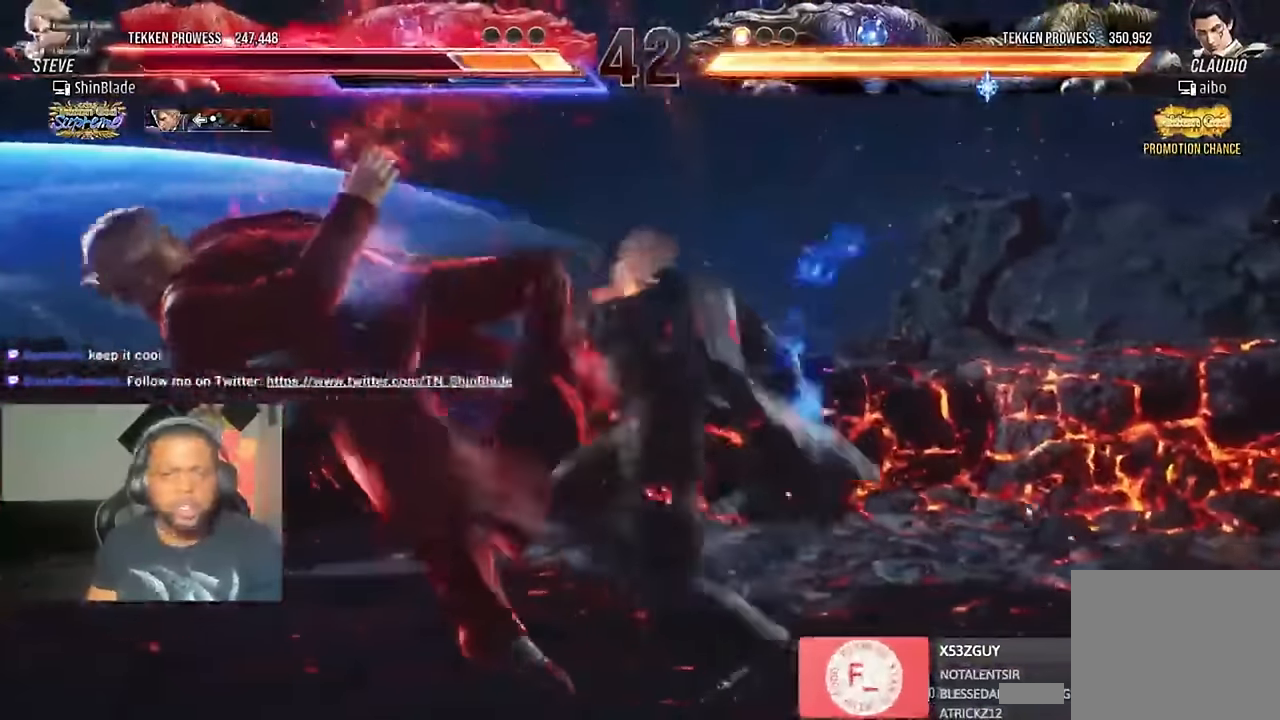
{"dt_ms": 1000, "buttons": ["CROSS"], "left_stick": "center", "right_stick": "center"}
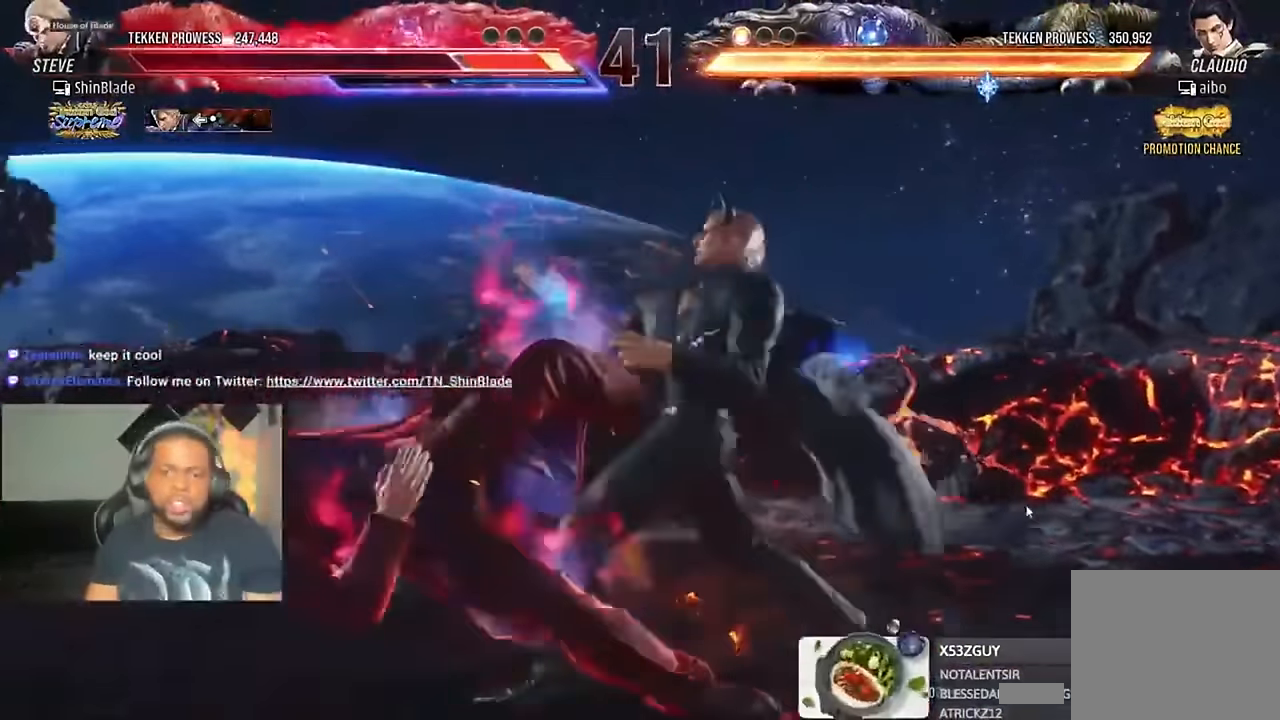
{"dt_ms": 500, "buttons": ["CROSS"], "left_stick": "center", "right_stick": "center"}
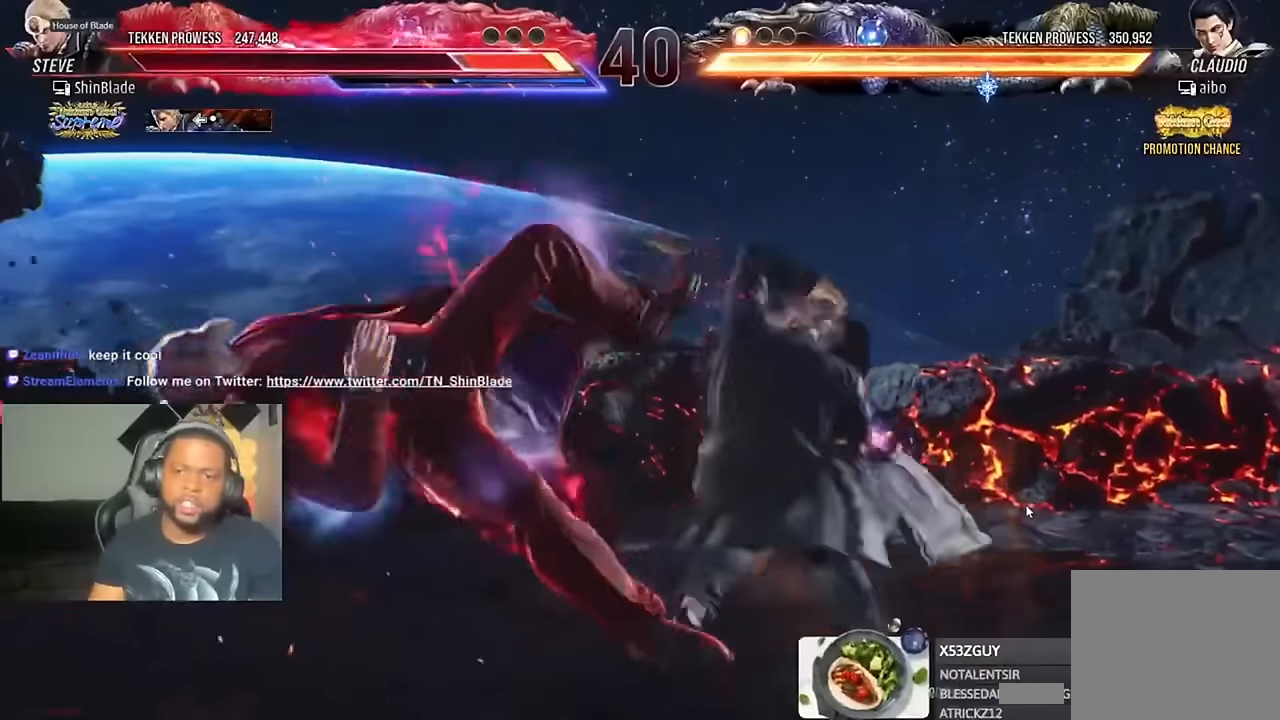
{"dt_ms": 500, "buttons": ["CROSS"], "left_stick": "center", "right_stick": "center", "events": [[66, "CROSS", "up"], [133, "CROSS", "down"], [233, "CROSS", "up"], [333, "CROSS", "down"], [433, "CROSS", "up"], [500, "CROSS", "down"]]}
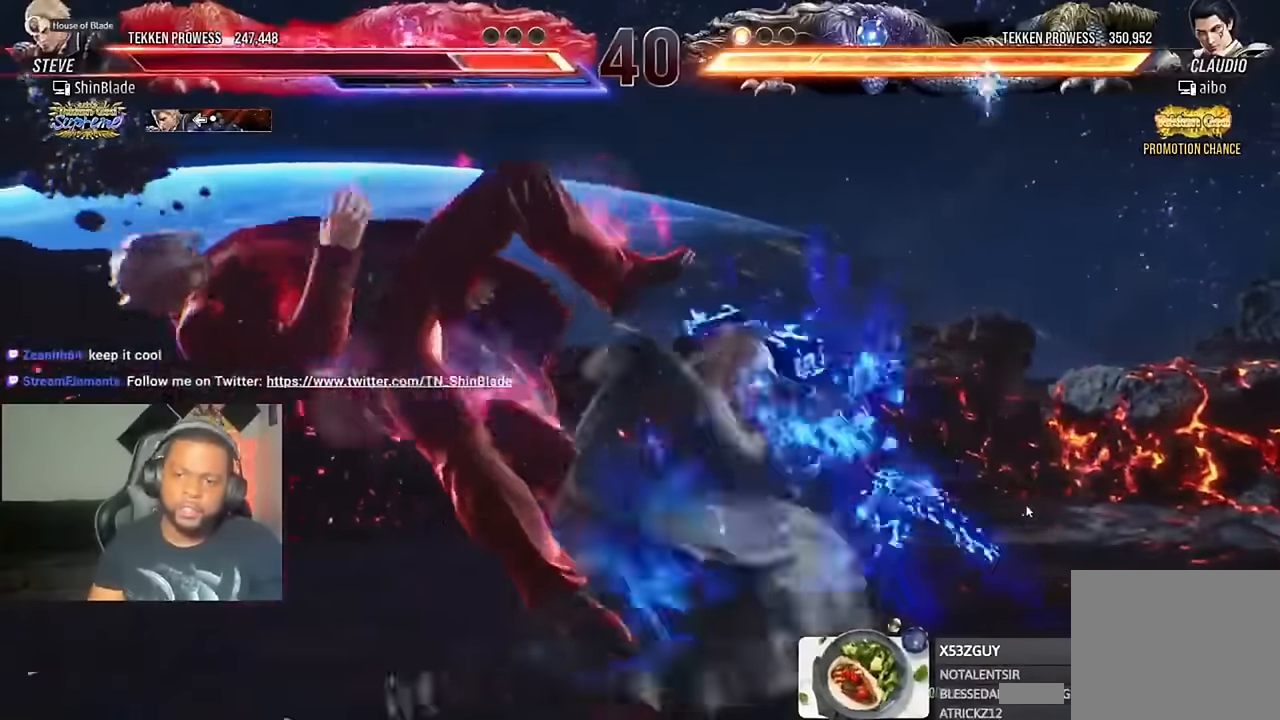
{"dt_ms": 500, "buttons": ["CROSS"], "left_stick": "center", "right_stick": "center", "events": [[100, "CROSS", "up"], [166, "CROSS", "down"], [300, "CROSS", "up"], [400, "CROSS", "down"]]}
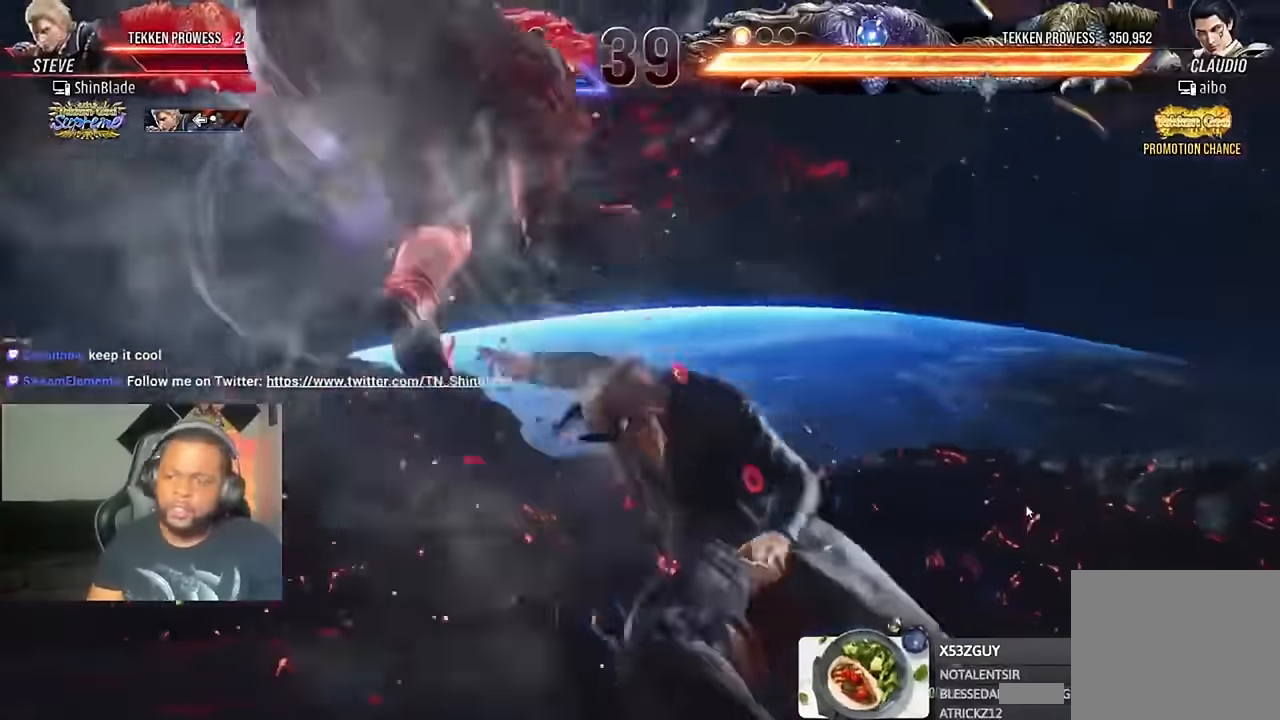
{"dt_ms": 500, "buttons": ["CROSS"], "left_stick": "center", "right_stick": "center", "events": [[33, "CROSS", "up"], [100, "CROSS", "down"], [233, "CROSS", "up"], [300, "CROSS", "down"], [400, "CROSS", "up"], [500, "CROSS", "down"]]}
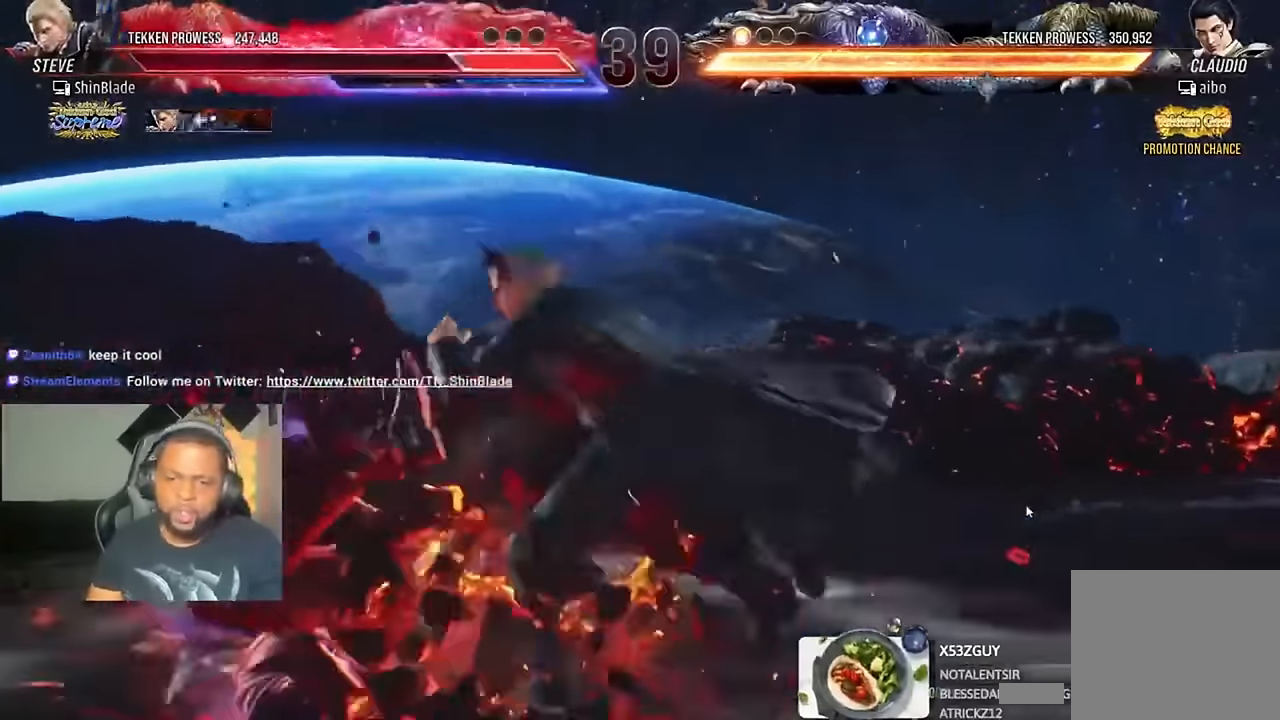
{"dt_ms": 500, "buttons": ["CROSS"], "left_stick": "center", "right_stick": "center", "events": [[100, "CROSS", "up"], [166, "CROSS", "down"]]}
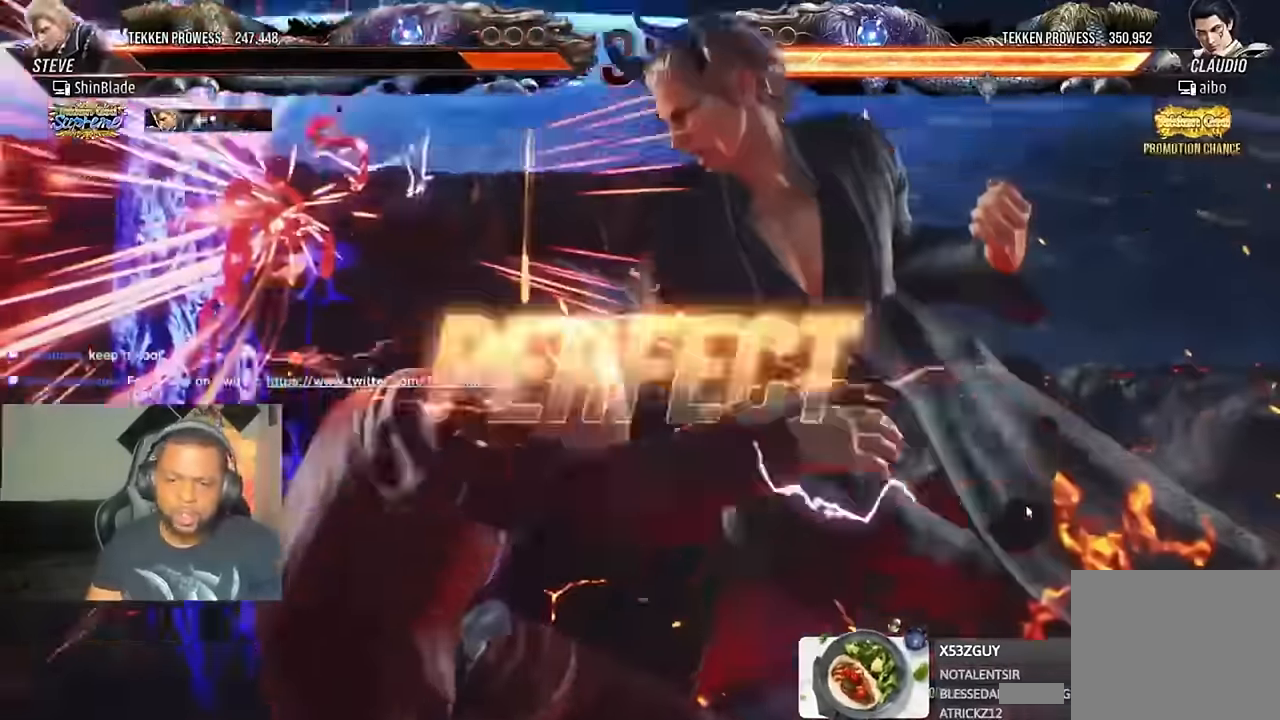
{"dt_ms": 500, "buttons": ["CROSS"], "left_stick": "center", "right_stick": "center", "events": []}
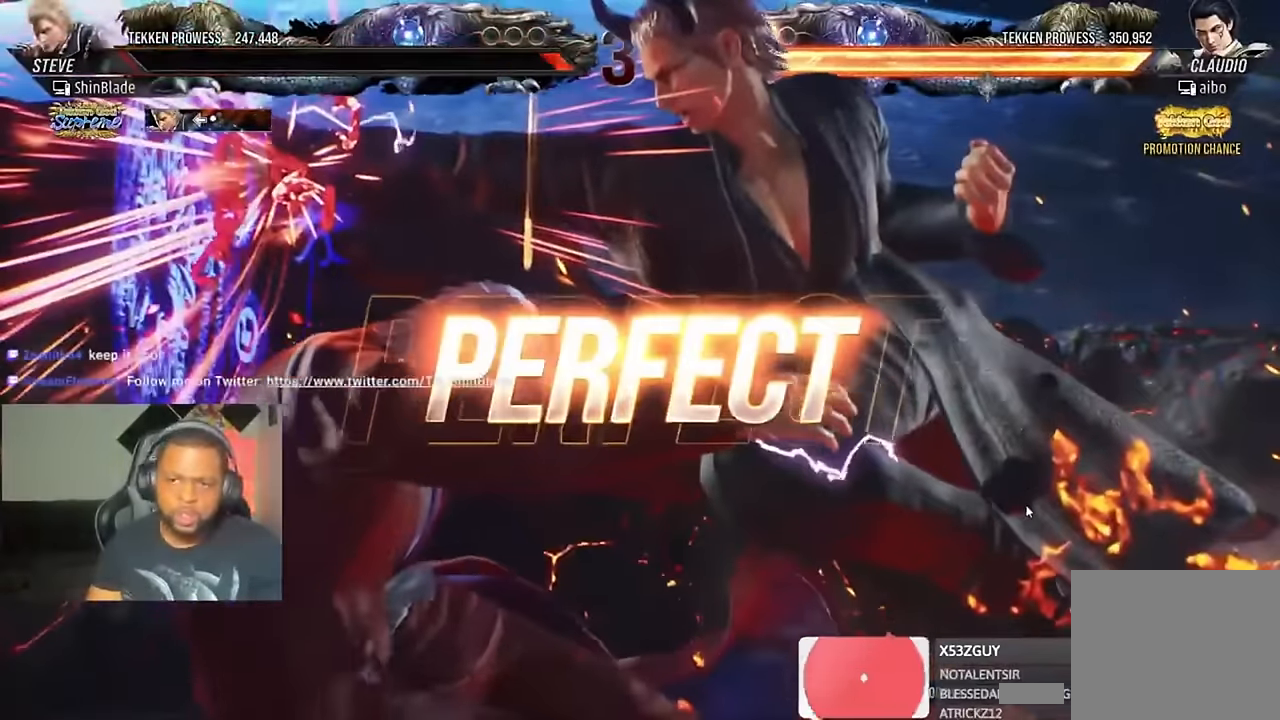
{"dt_ms": 500, "buttons": ["CROSS"], "left_stick": "center", "right_stick": "center", "events": []}
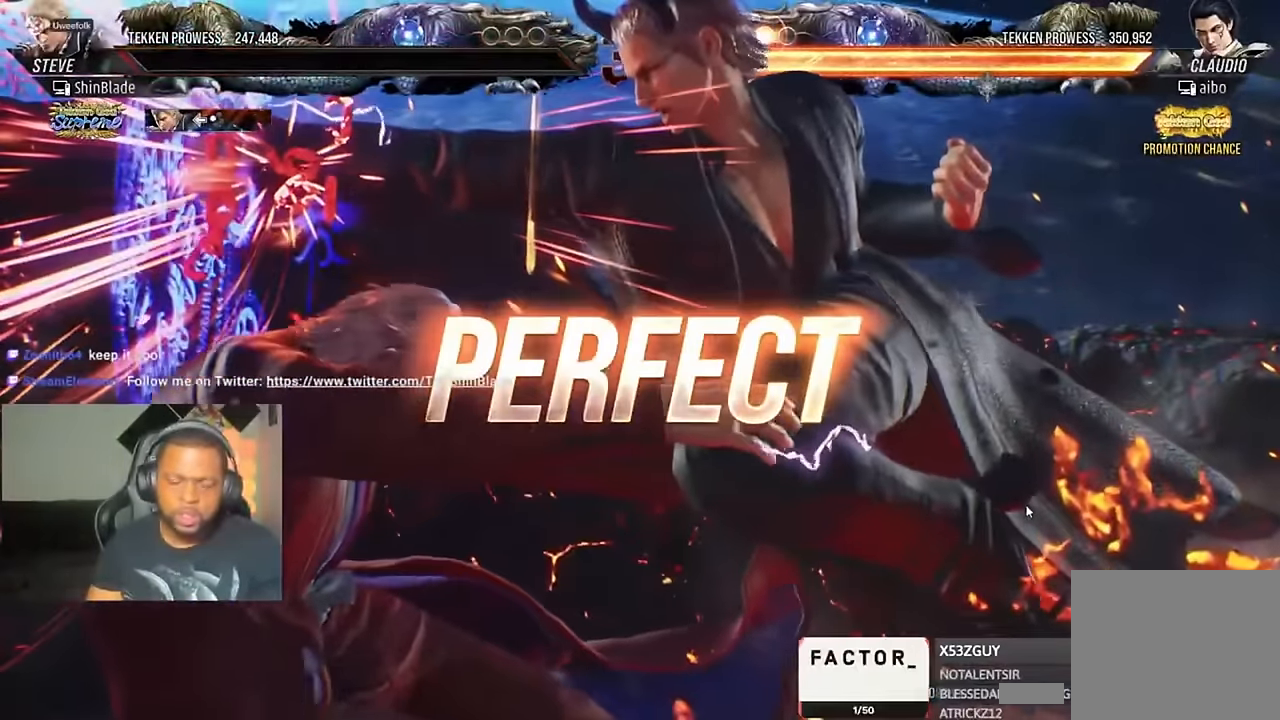
{"dt_ms": 500, "buttons": ["CROSS"], "left_stick": "center", "right_stick": "center", "events": []}
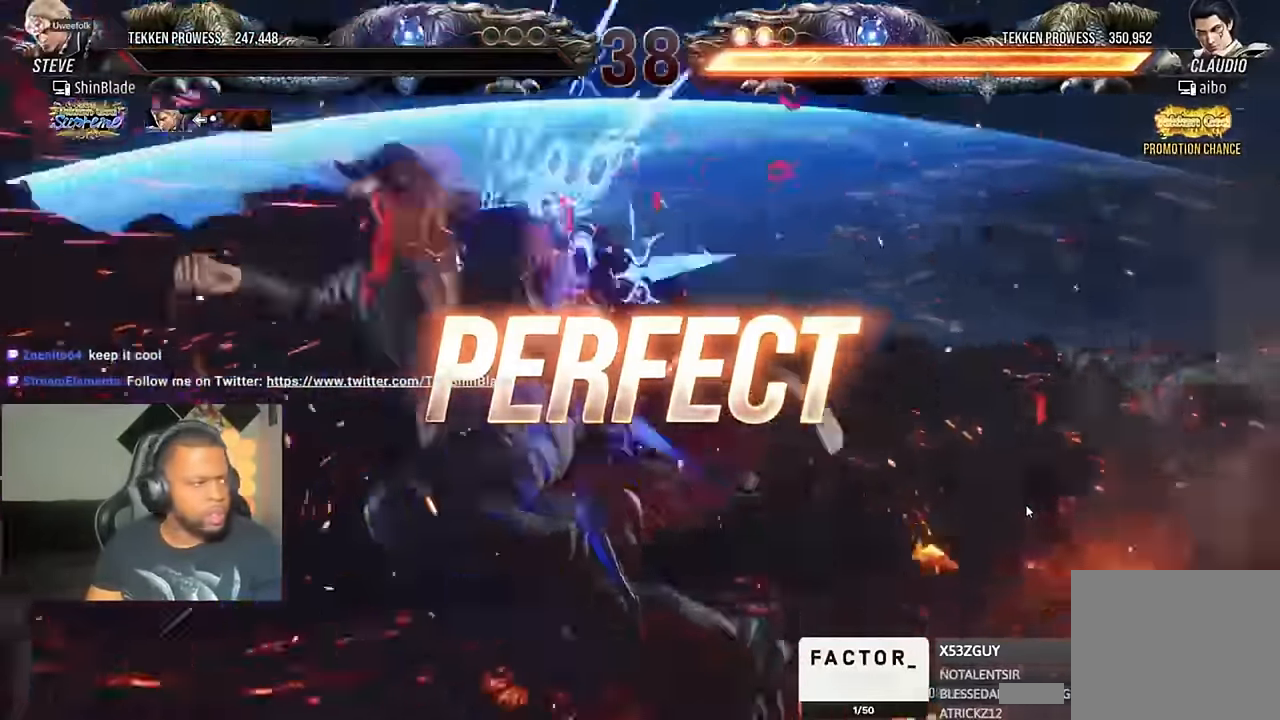
{"dt_ms": 500, "buttons": ["CROSS"], "left_stick": "center", "right_stick": "center", "events": []}
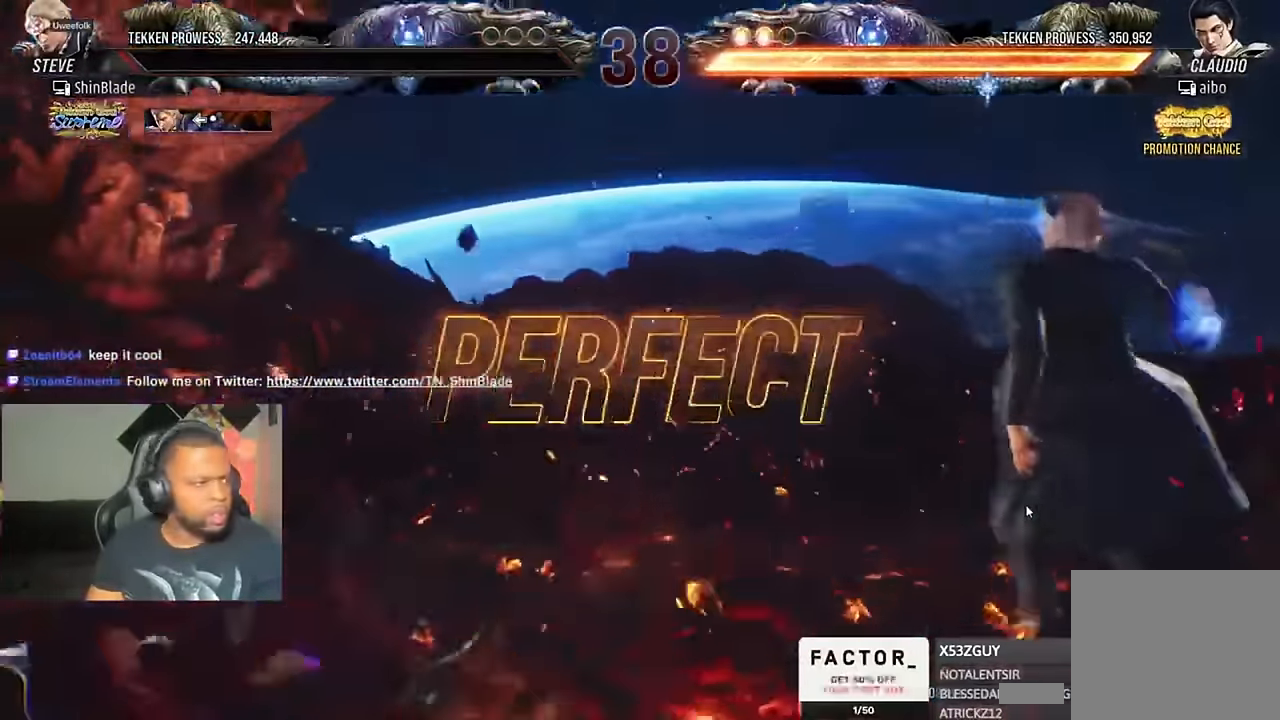
{"dt_ms": 500, "buttons": ["CROSS"], "left_stick": "center", "right_stick": "center", "events": []}
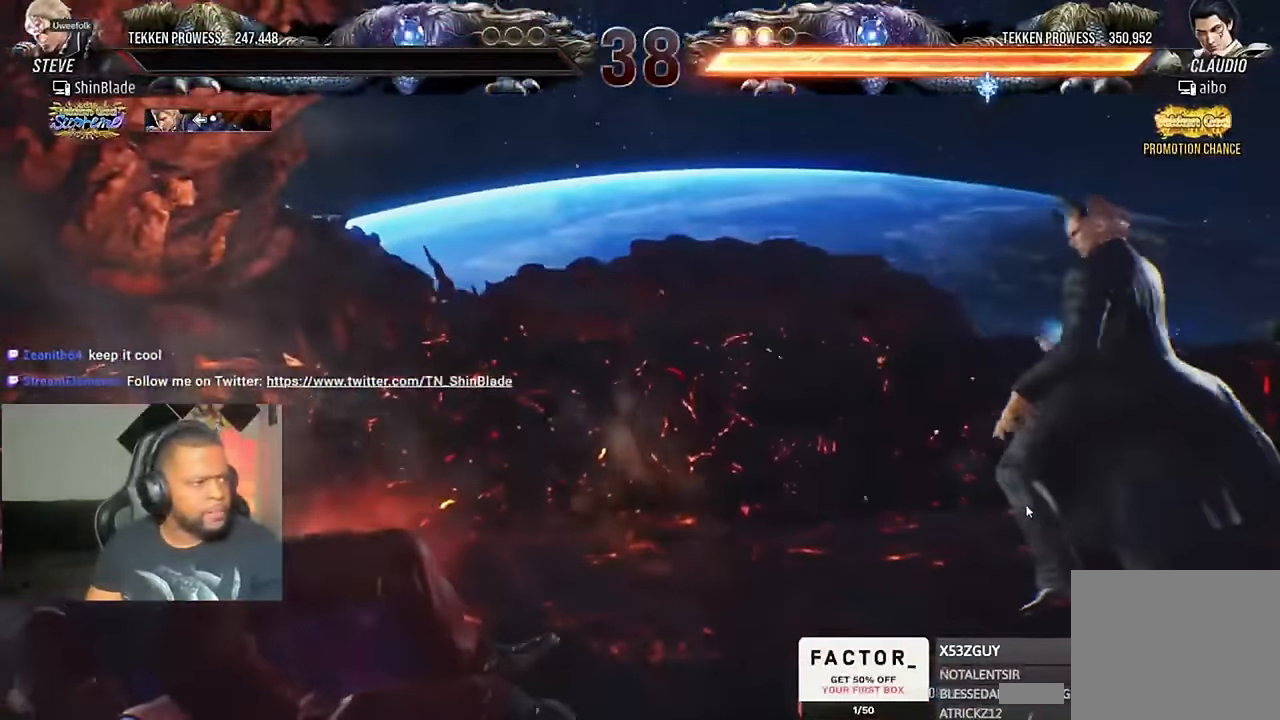
{"dt_ms": 500, "buttons": ["CROSS"], "left_stick": "center", "right_stick": "center", "events": []}
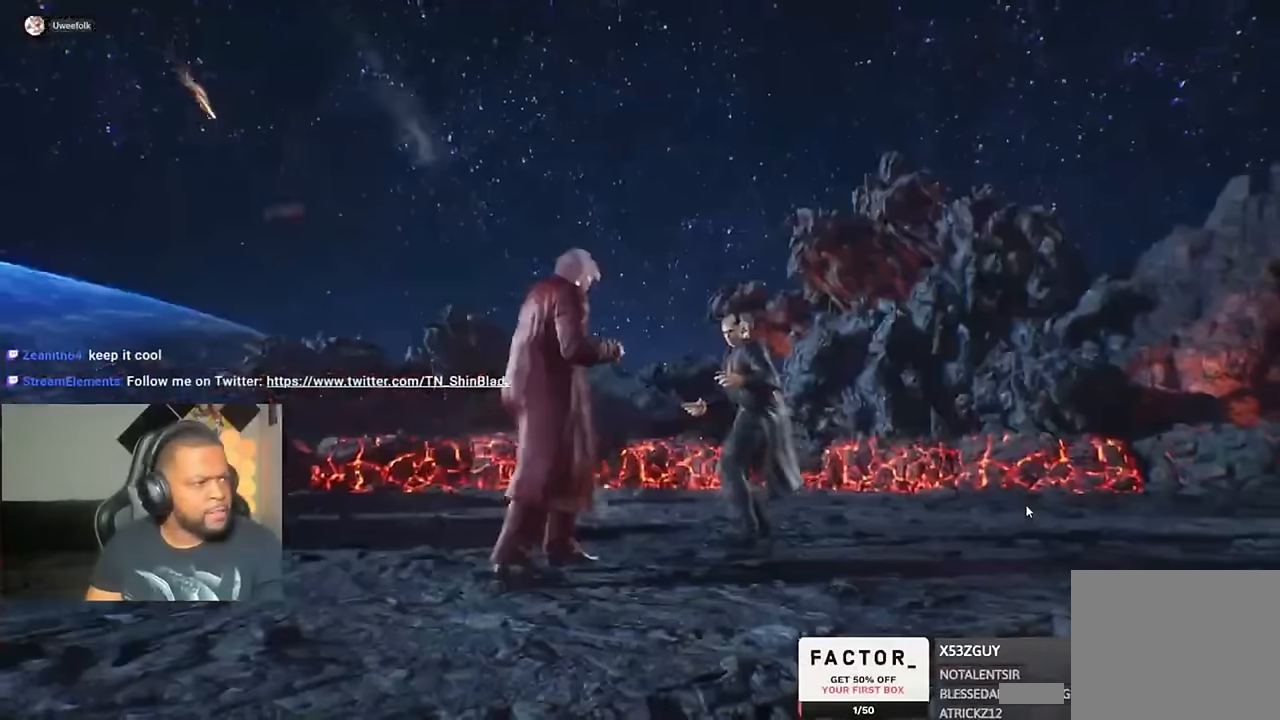
{"dt_ms": 500, "buttons": ["CROSS"], "left_stick": "center", "right_stick": "center", "events": [[234, "left_stick", "up-left"], [500, "left_stick", "center"]]}
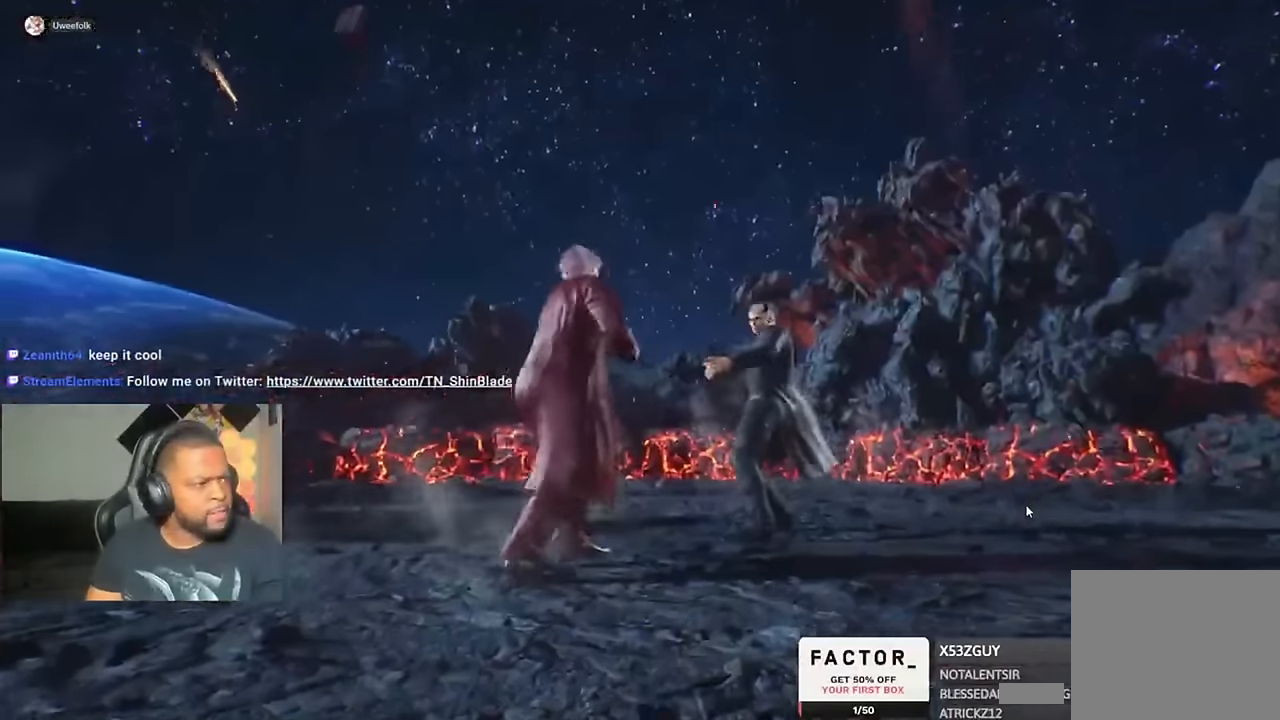
{"dt_ms": 500, "buttons": ["CROSS"], "left_stick": "center", "right_stick": "center", "events": []}
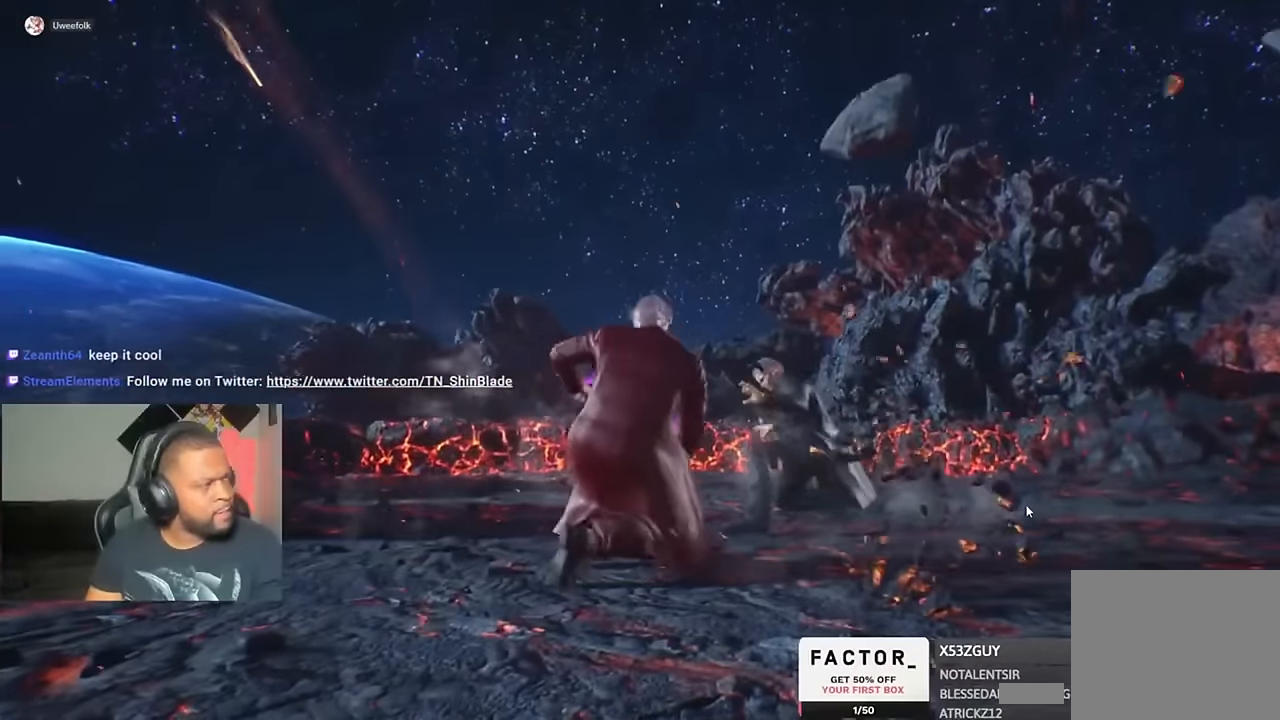
{"dt_ms": 500, "buttons": ["CROSS"], "left_stick": "center", "right_stick": "center", "events": []}
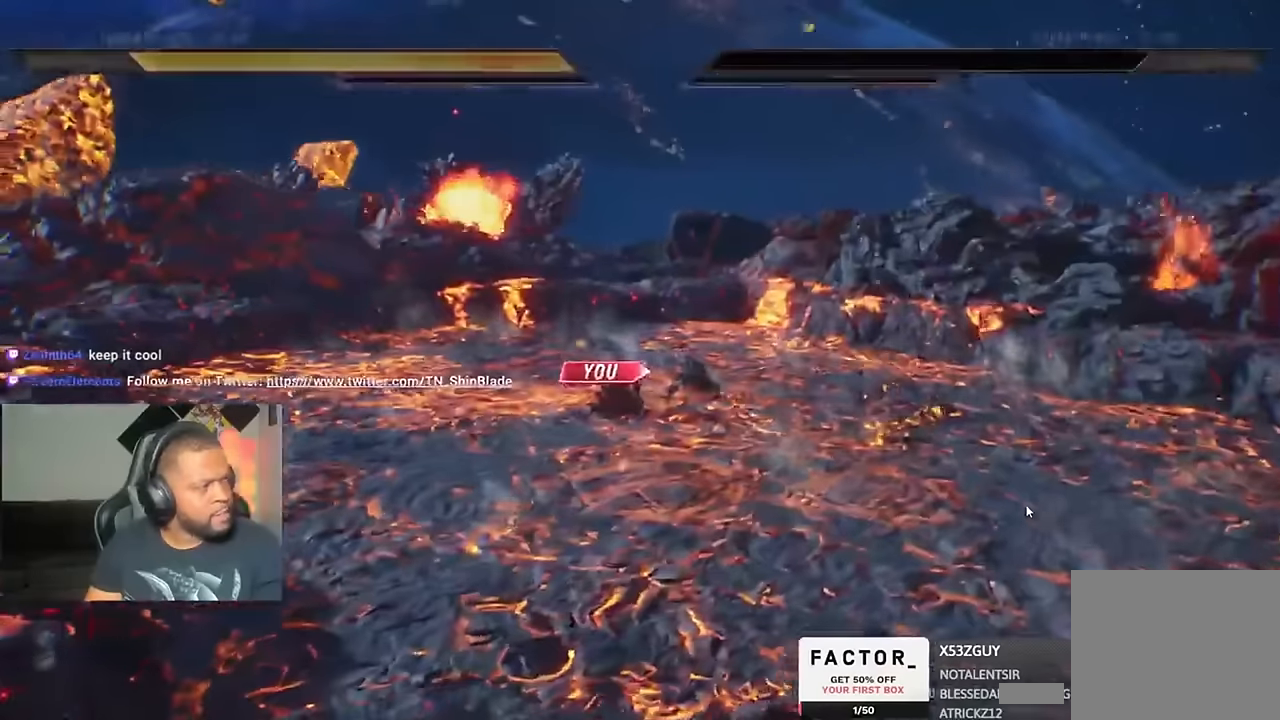
{"dt_ms": 500, "buttons": ["CROSS"], "left_stick": "center", "right_stick": "center", "events": []}
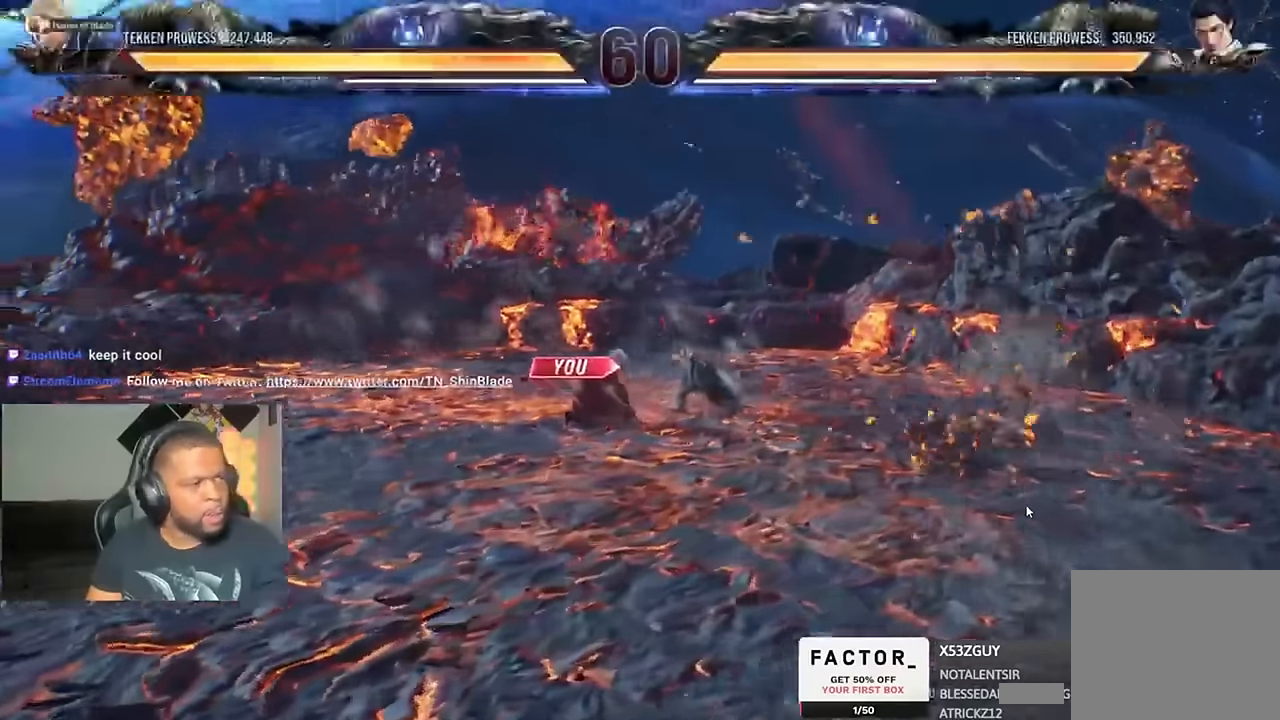
{"dt_ms": 500, "buttons": ["CROSS"], "left_stick": "center", "right_stick": "center", "events": []}
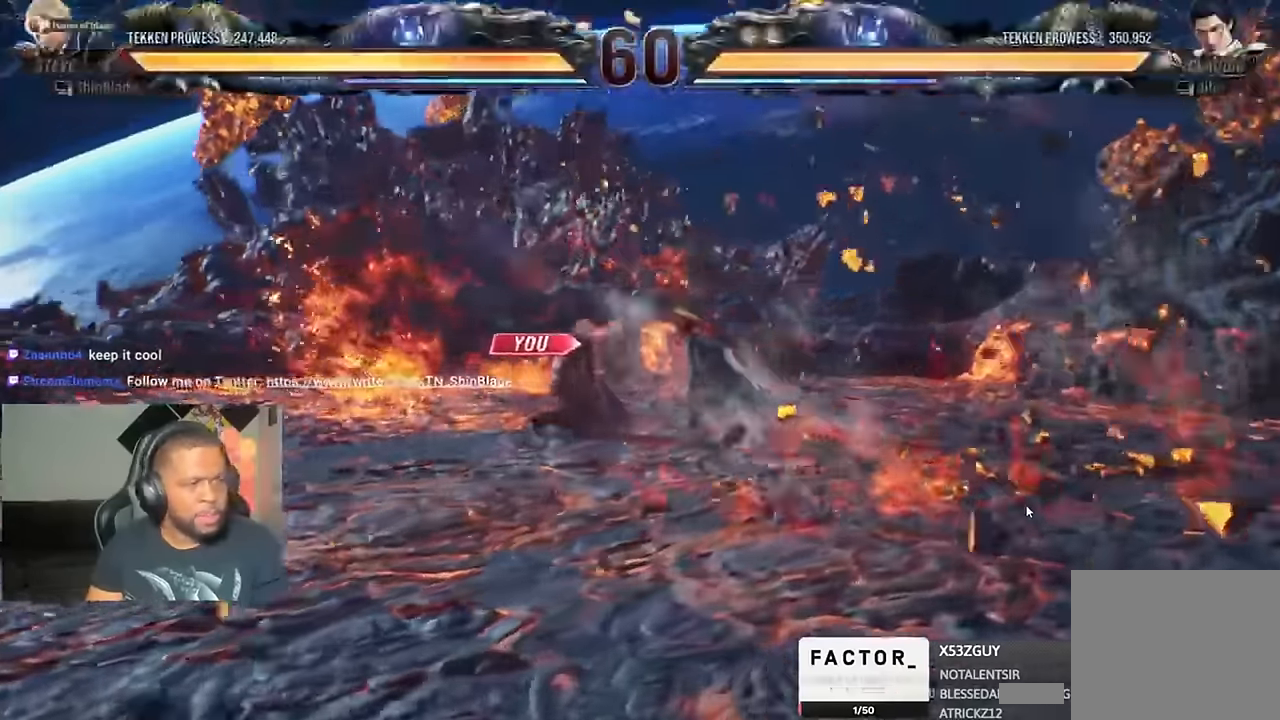
{"dt_ms": 500, "buttons": ["CROSS"], "left_stick": "center", "right_stick": "center", "events": []}
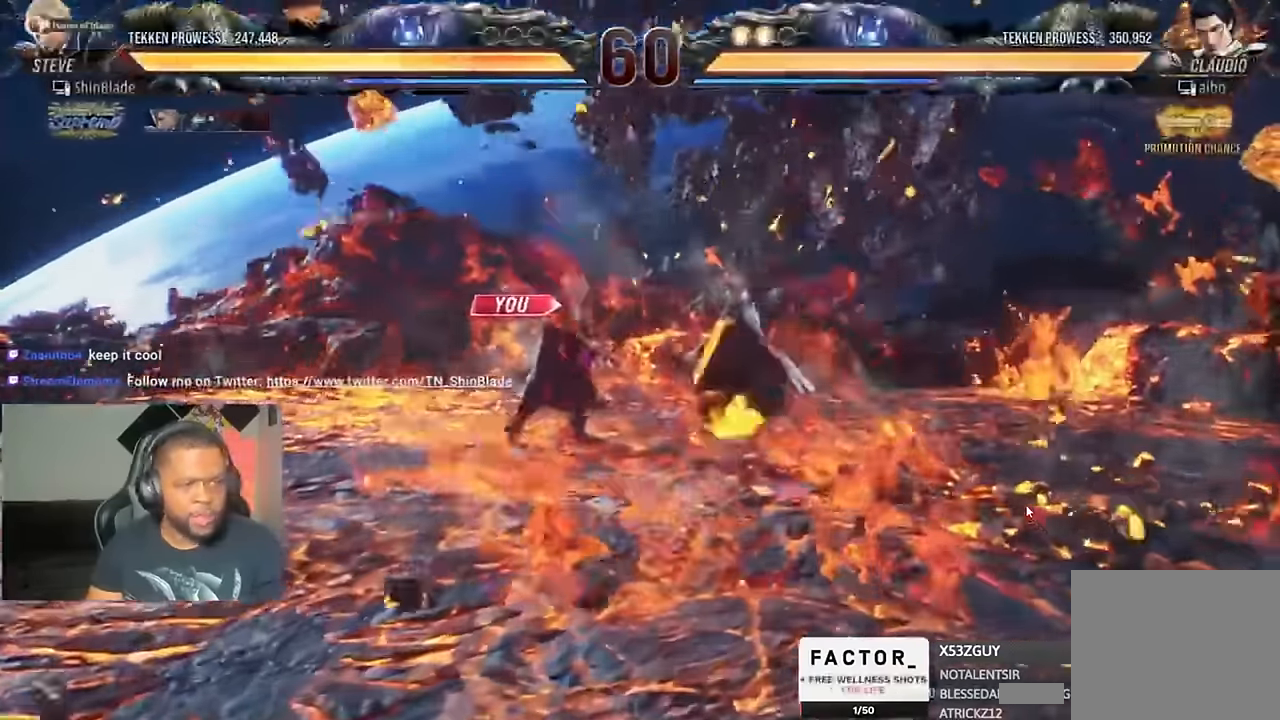
{"dt_ms": 500, "buttons": [], "left_stick": "center", "right_stick": "center", "events": [[134, "CROSS", "up"]]}
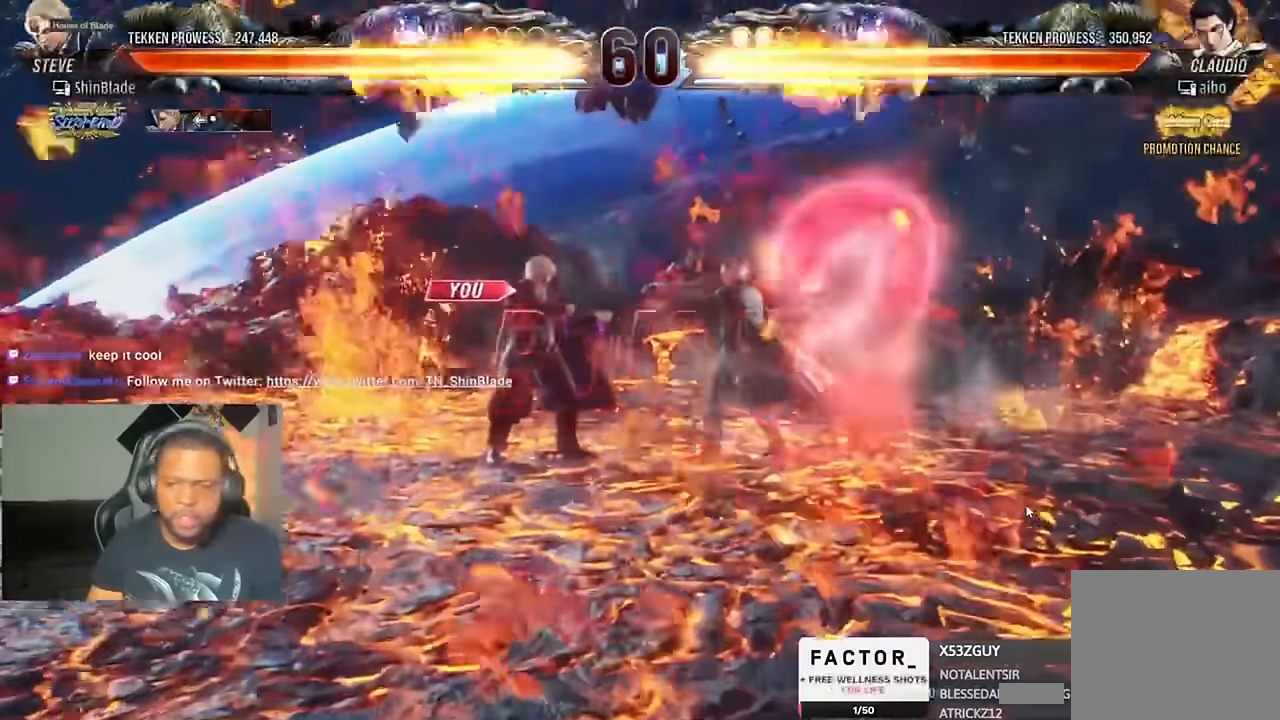
{"dt_ms": 500, "buttons": ["DPAD_RIGHT"], "left_stick": "center", "right_stick": "center"}
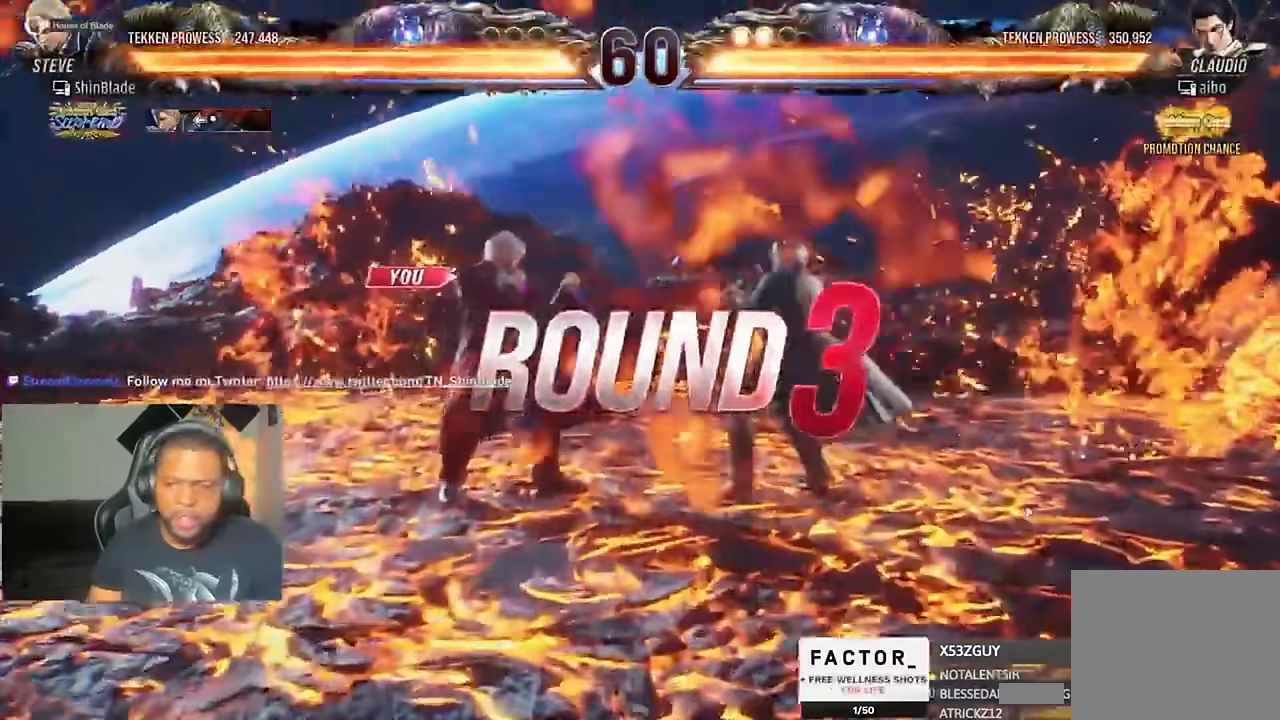
{"dt_ms": 500, "buttons": ["DPAD_UP"], "left_stick": "center", "right_stick": "center"}
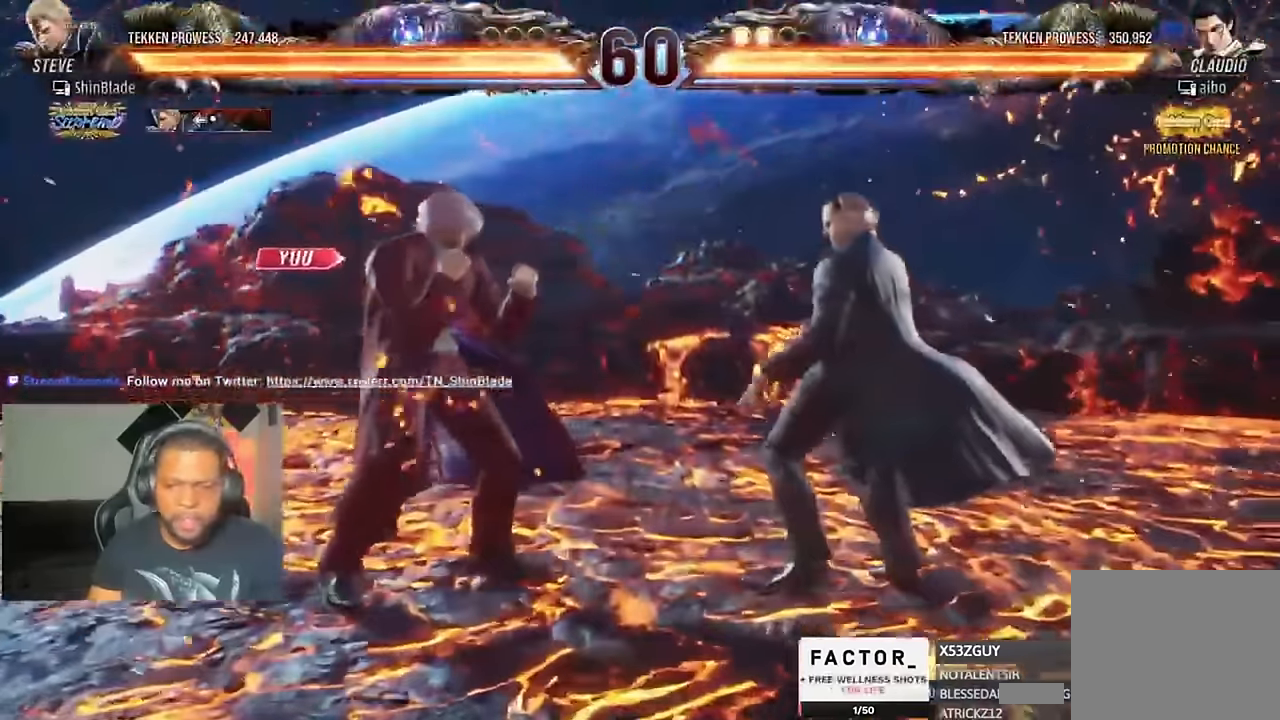
{"dt_ms": 500, "buttons": ["CIRCLE", "TRIANGLE", "DPAD_RIGHT"], "left_stick": "center", "right_stick": "center"}